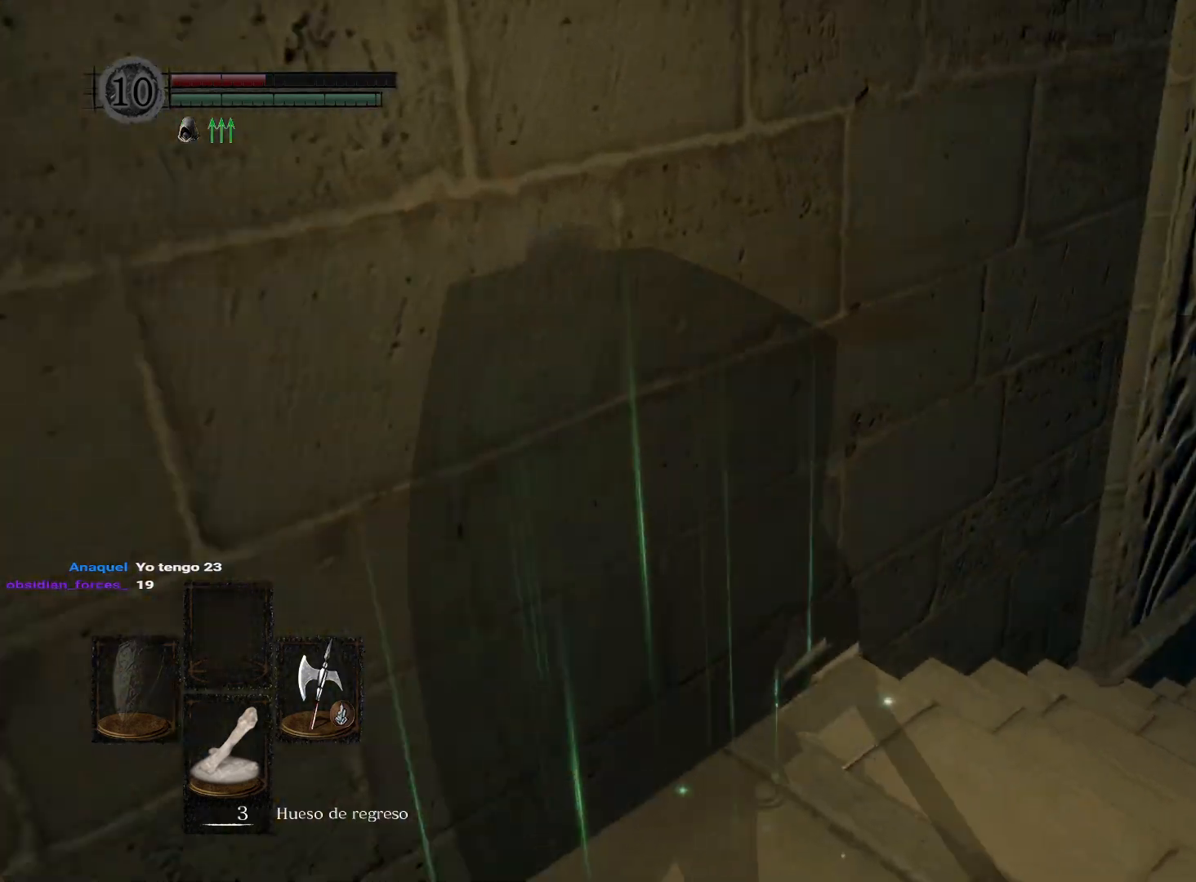
Gameplay with a controller (Xbox layout); each line is a JSON object with the inputs held at the frame after it. "events" lists button and stick changes between this image and that frame as [ms after this image, input, new state], when the widget could be followed in between.
{"buttons": [], "left_stick": "up", "right_stick": "center", "events": [[317, "right_stick", "center"]]}
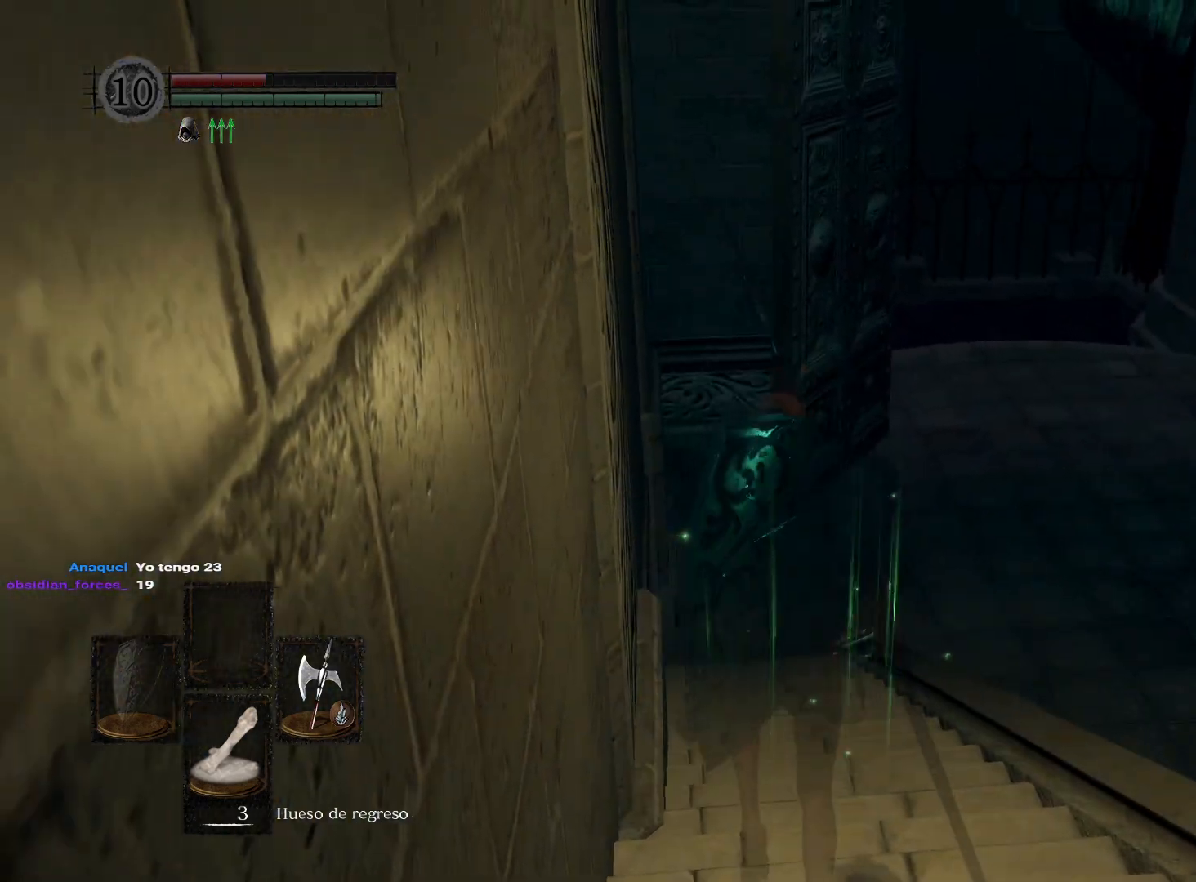
{"buttons": [], "left_stick": "up", "right_stick": "right", "events": [[17, "right_stick", "right"], [350, "right_stick", "center"], [450, "right_stick", "right"]]}
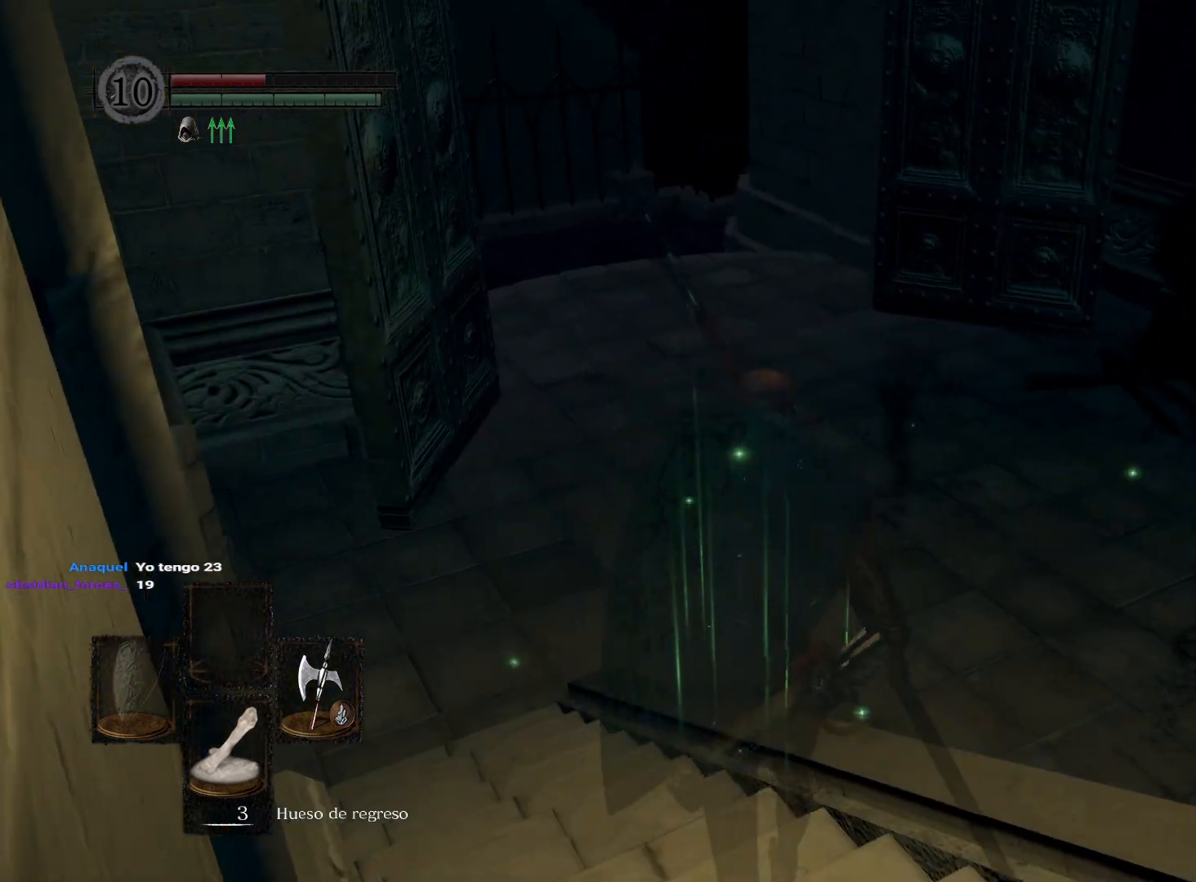
{"buttons": [], "left_stick": "up", "right_stick": "left", "events": [[183, "right_stick", "center"], [267, "right_stick", "left"]]}
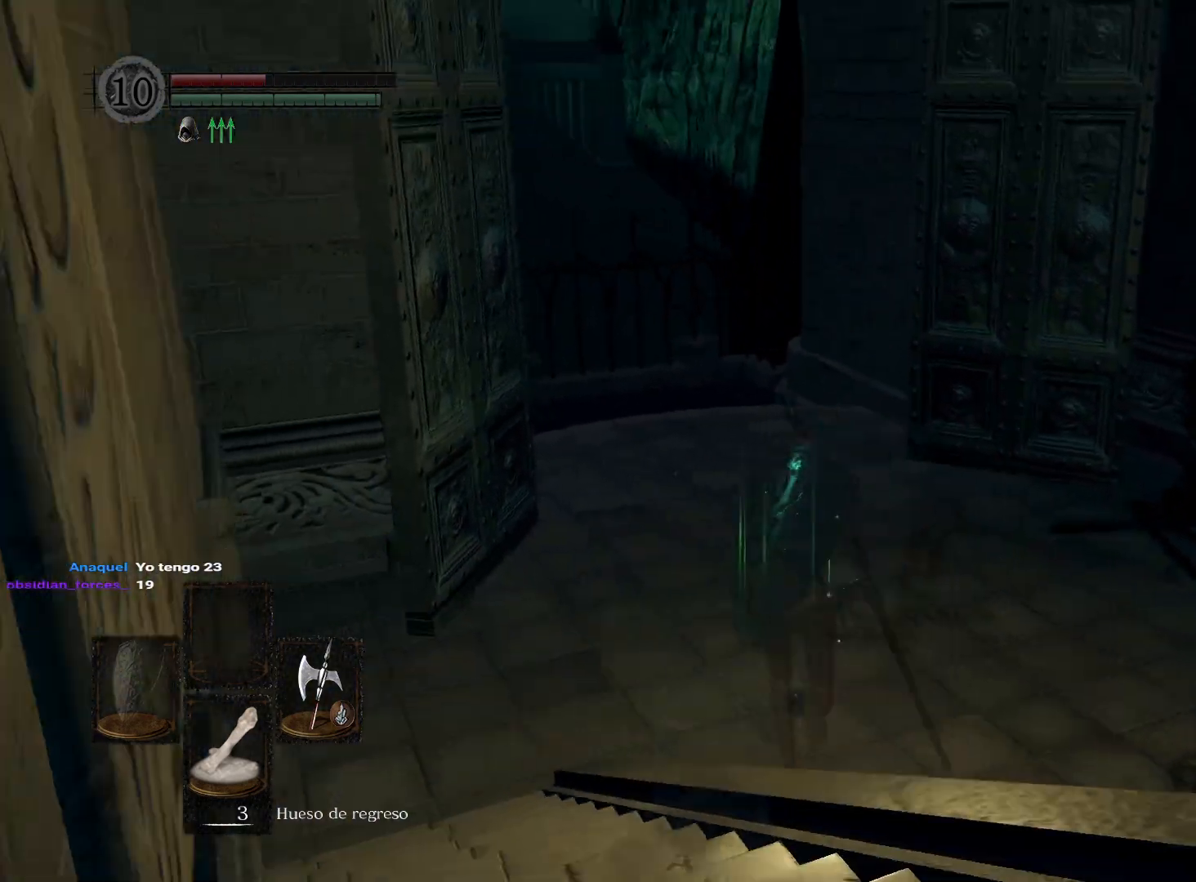
{"buttons": [], "left_stick": "up", "right_stick": "center", "events": [[267, "right_stick", "center"]]}
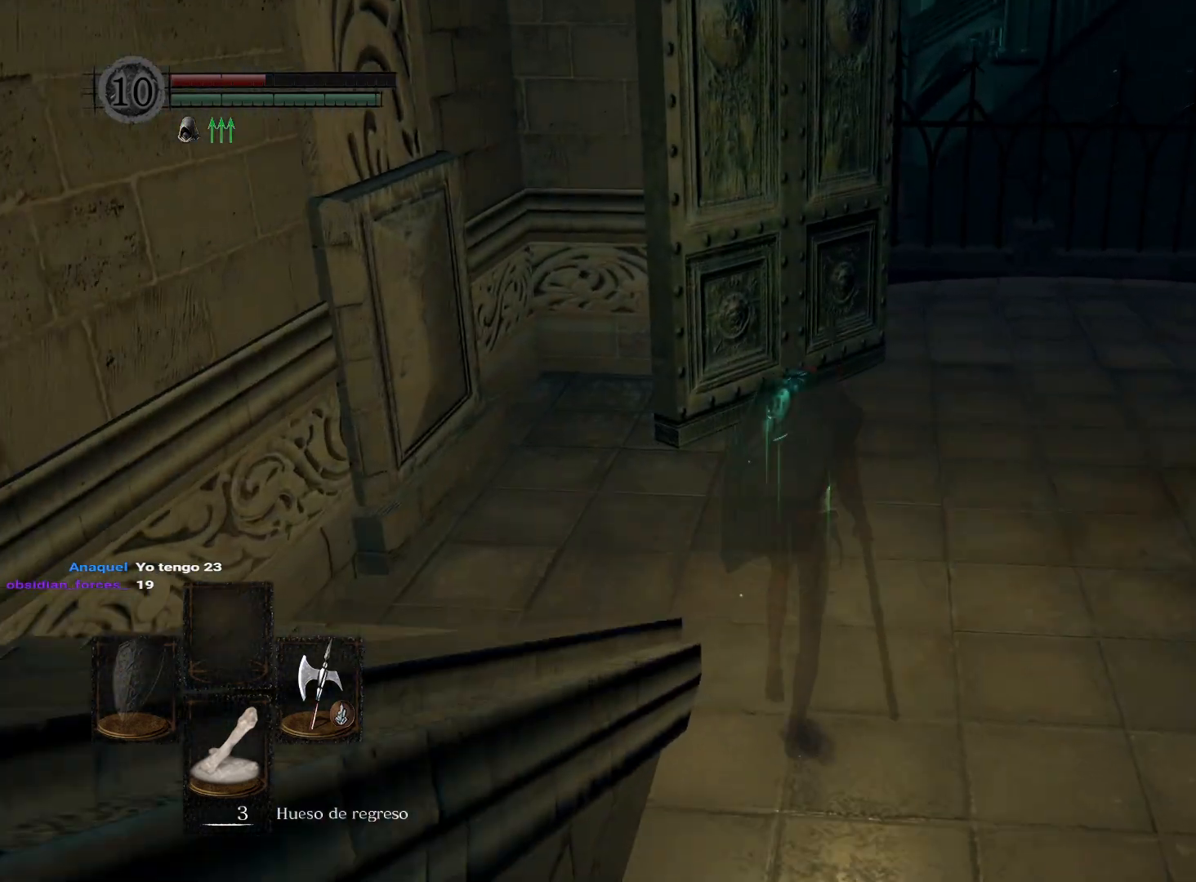
{"buttons": ["B"], "left_stick": "up", "right_stick": "center", "events": [[67, "B", "down"]]}
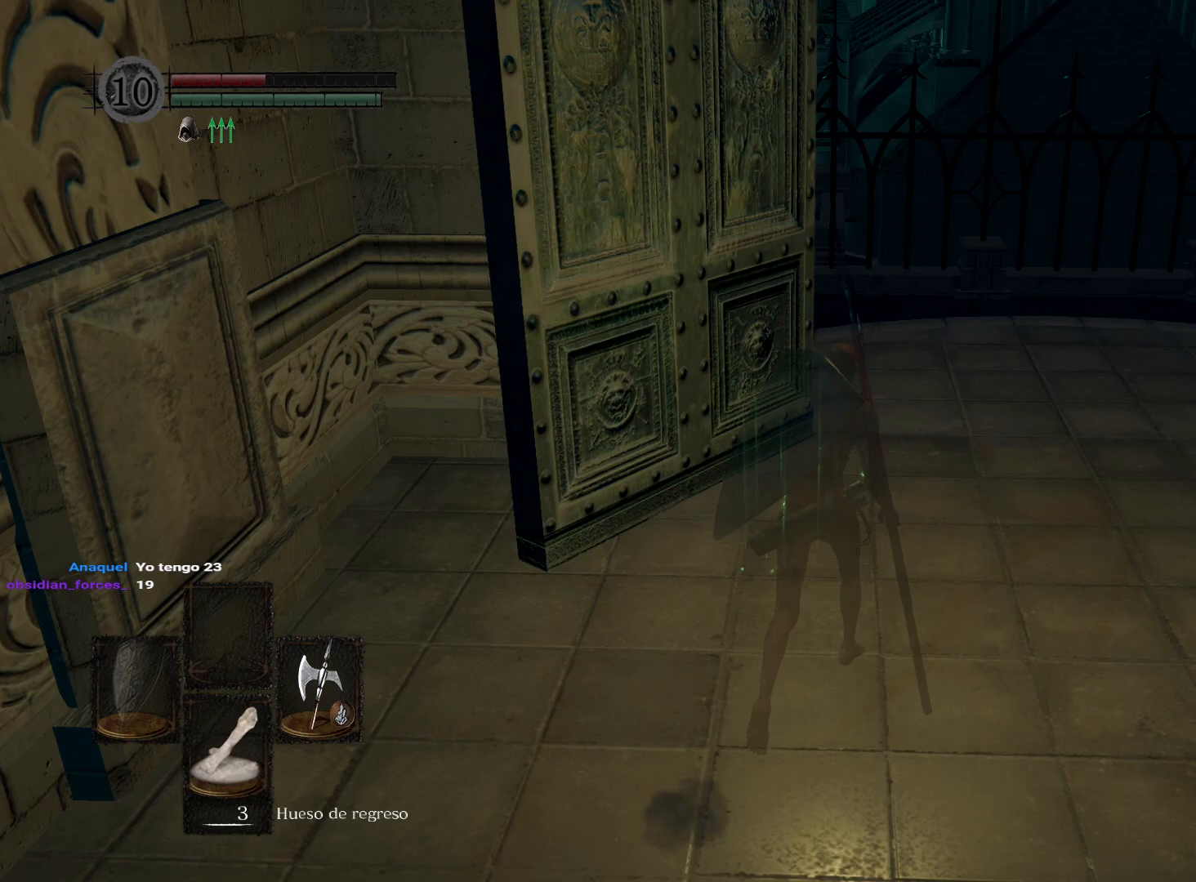
{"buttons": ["B"], "left_stick": "up", "right_stick": "center", "events": []}
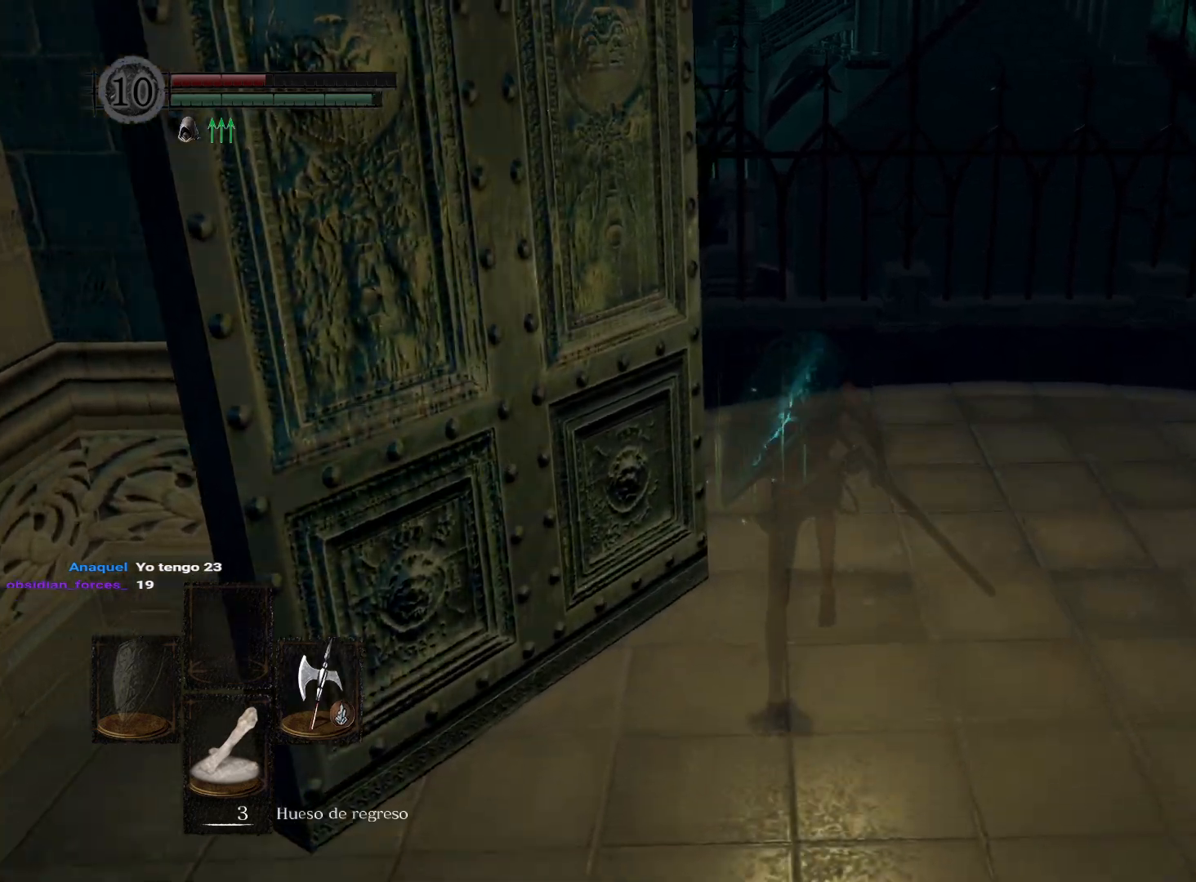
{"buttons": ["B"], "left_stick": "up", "right_stick": "center", "events": []}
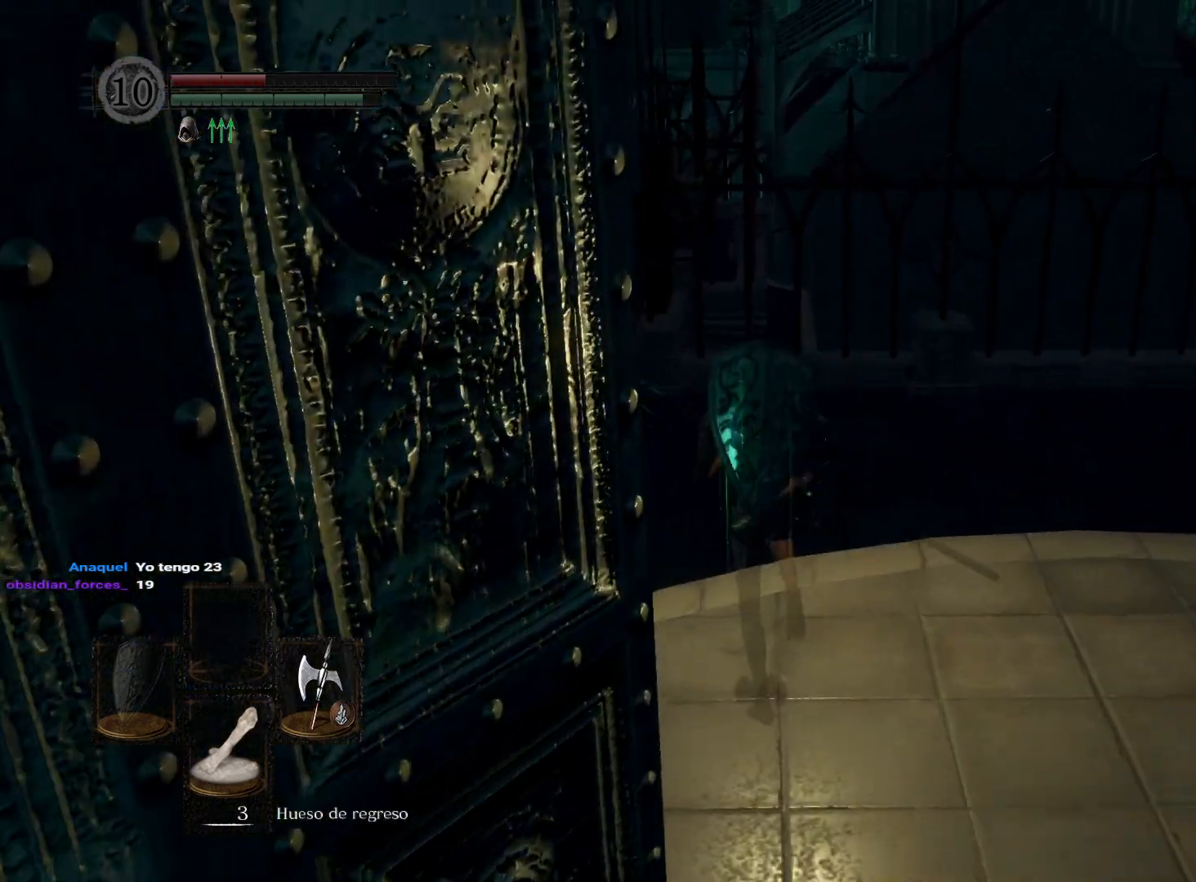
{"buttons": ["B"], "left_stick": "up", "right_stick": "center", "events": []}
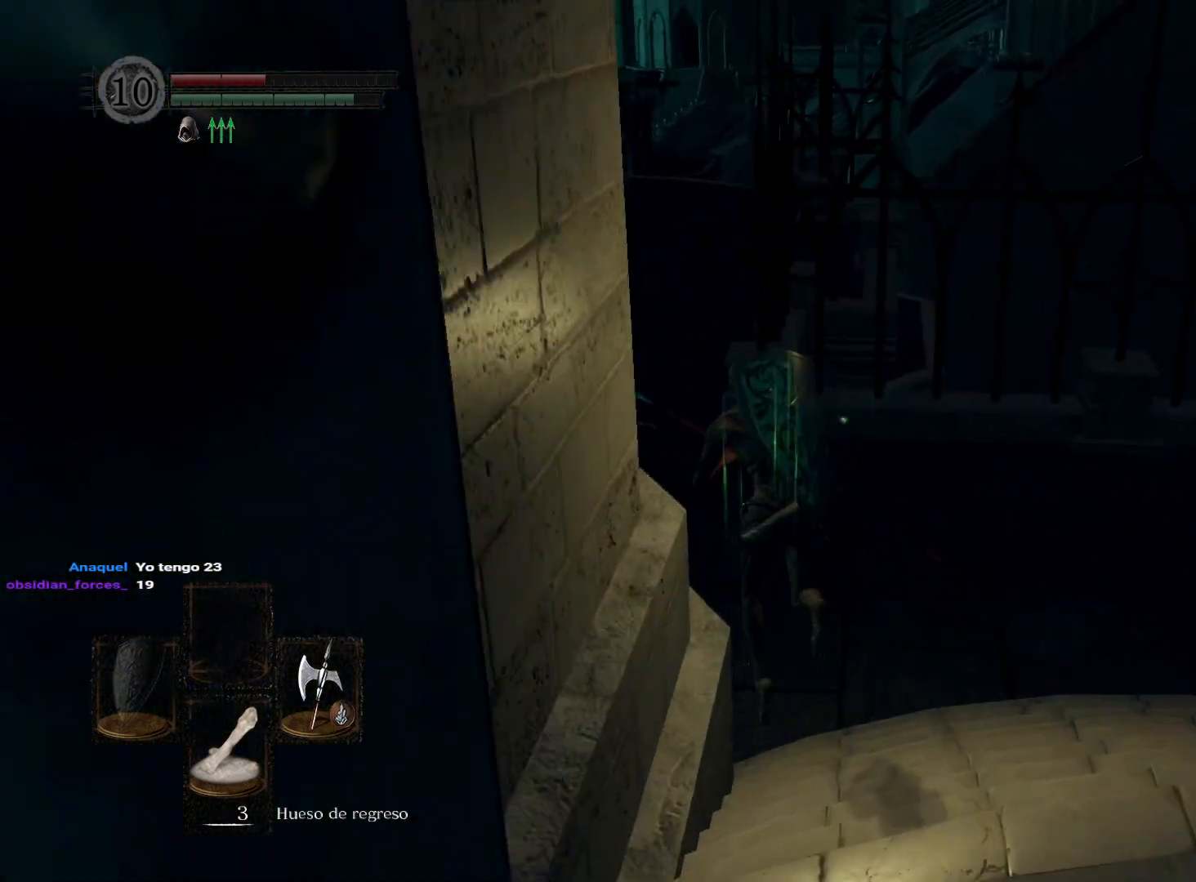
{"buttons": ["B"], "left_stick": "up", "right_stick": "center", "events": []}
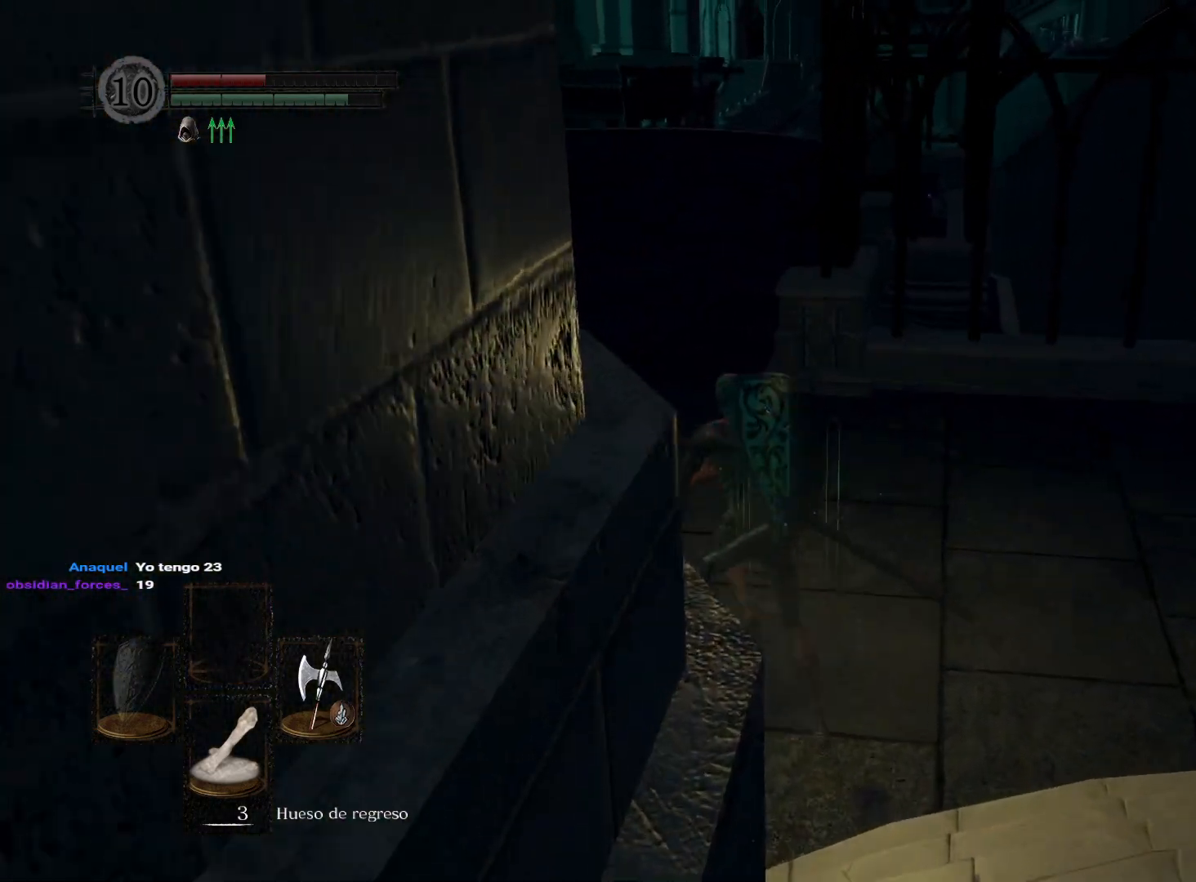
{"buttons": ["B"], "left_stick": "up", "right_stick": "center", "events": []}
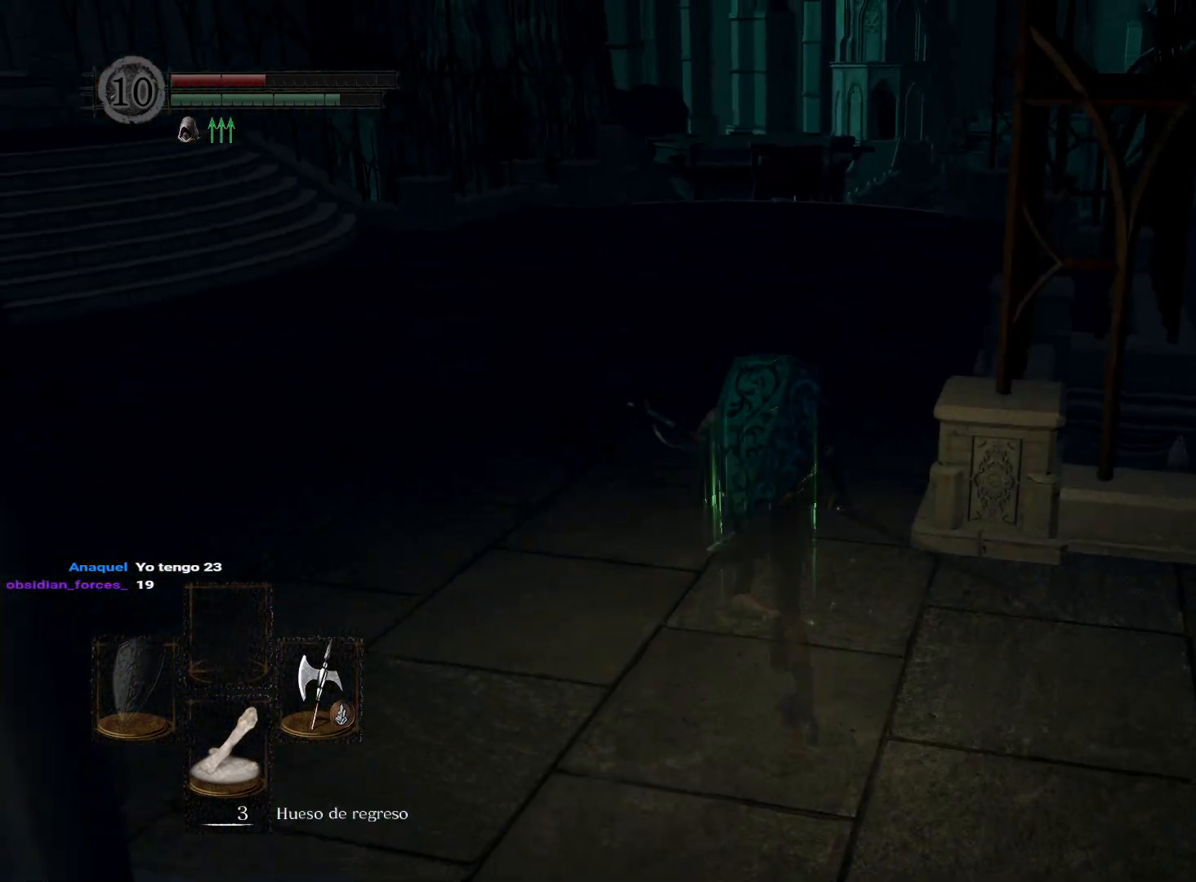
{"buttons": ["B"], "left_stick": "up", "right_stick": "center", "events": []}
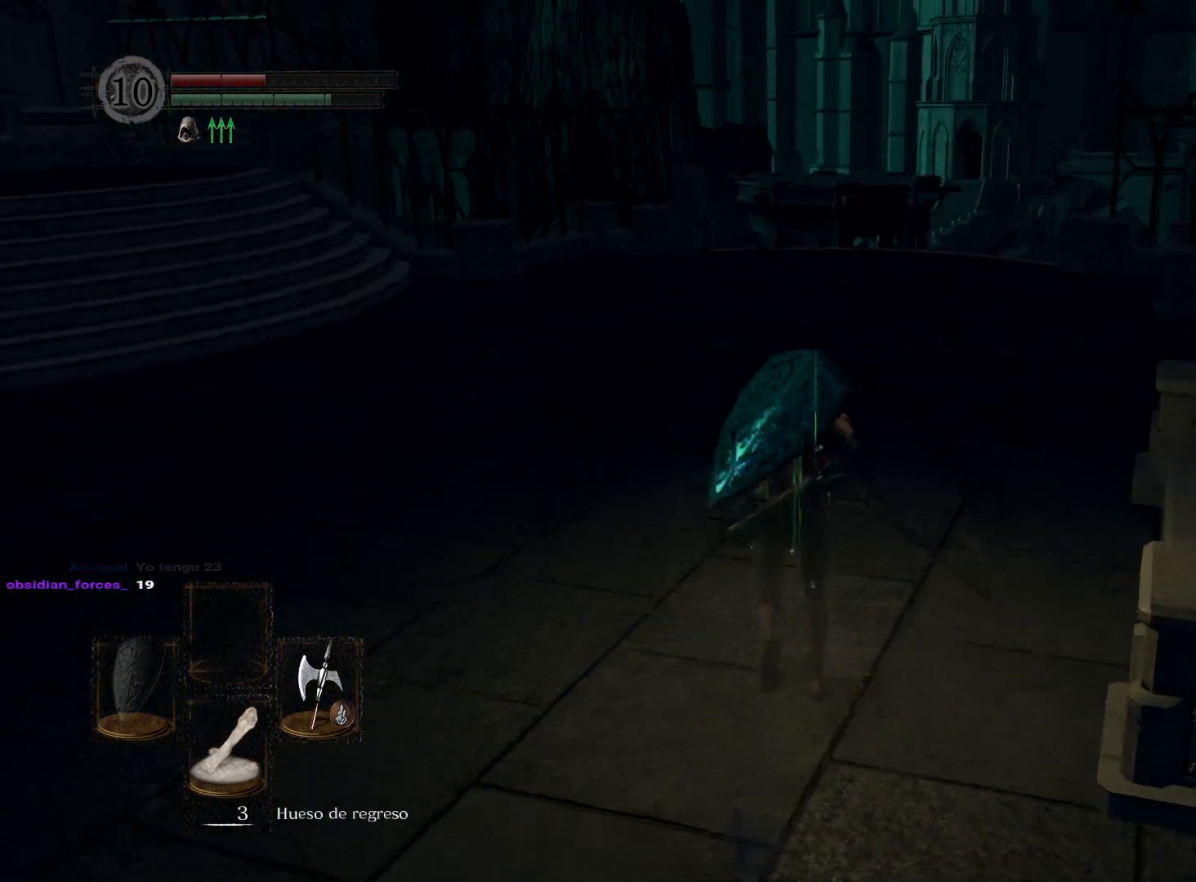
{"buttons": ["B"], "left_stick": "up", "right_stick": "center", "events": []}
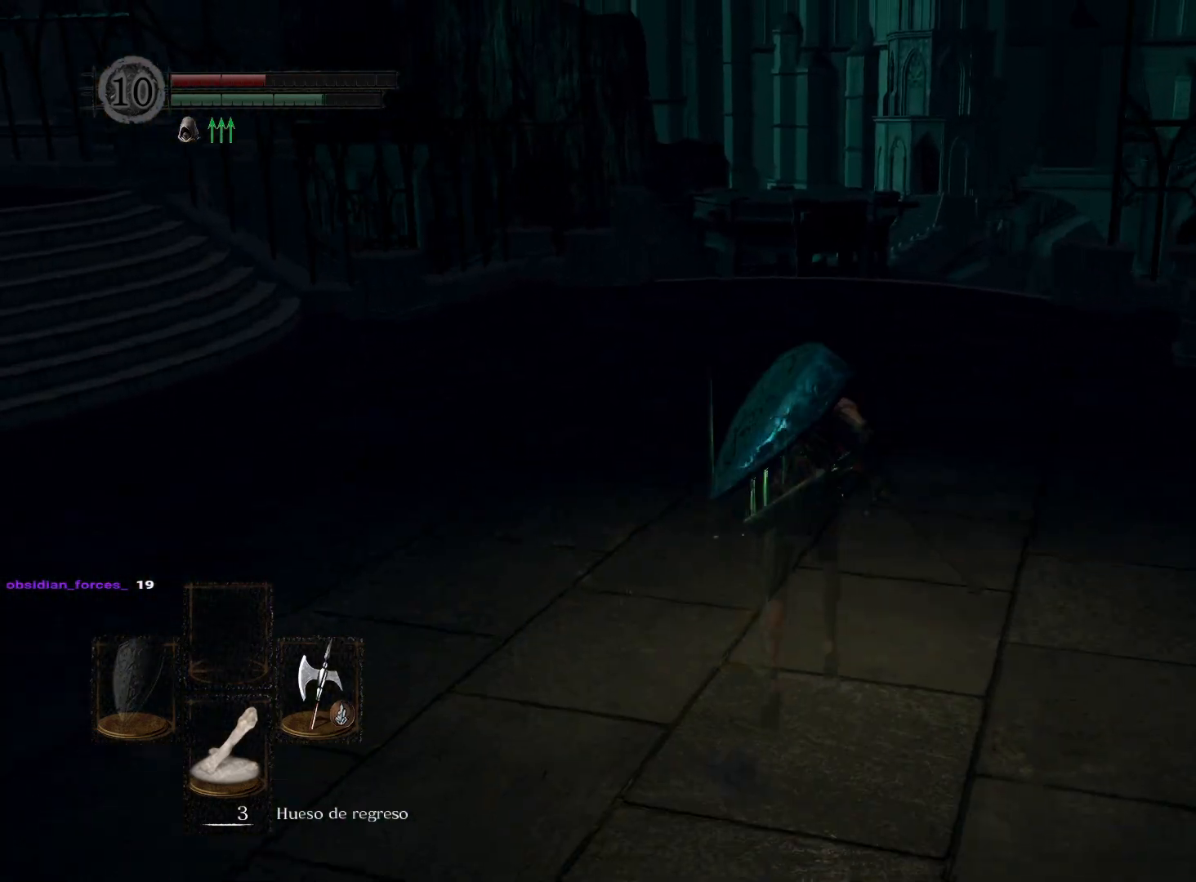
{"buttons": ["B"], "left_stick": "up", "right_stick": "center", "events": []}
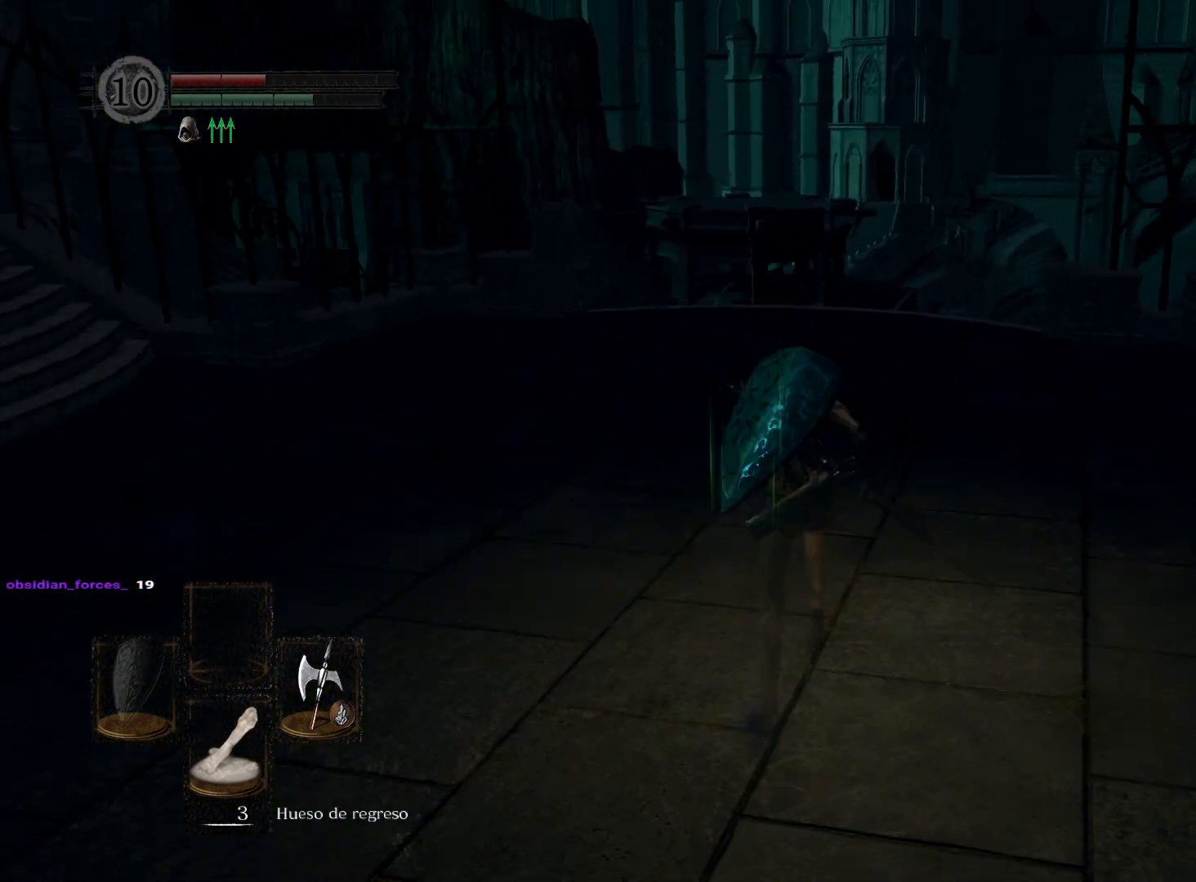
{"buttons": ["B"], "left_stick": "up", "right_stick": "center", "events": []}
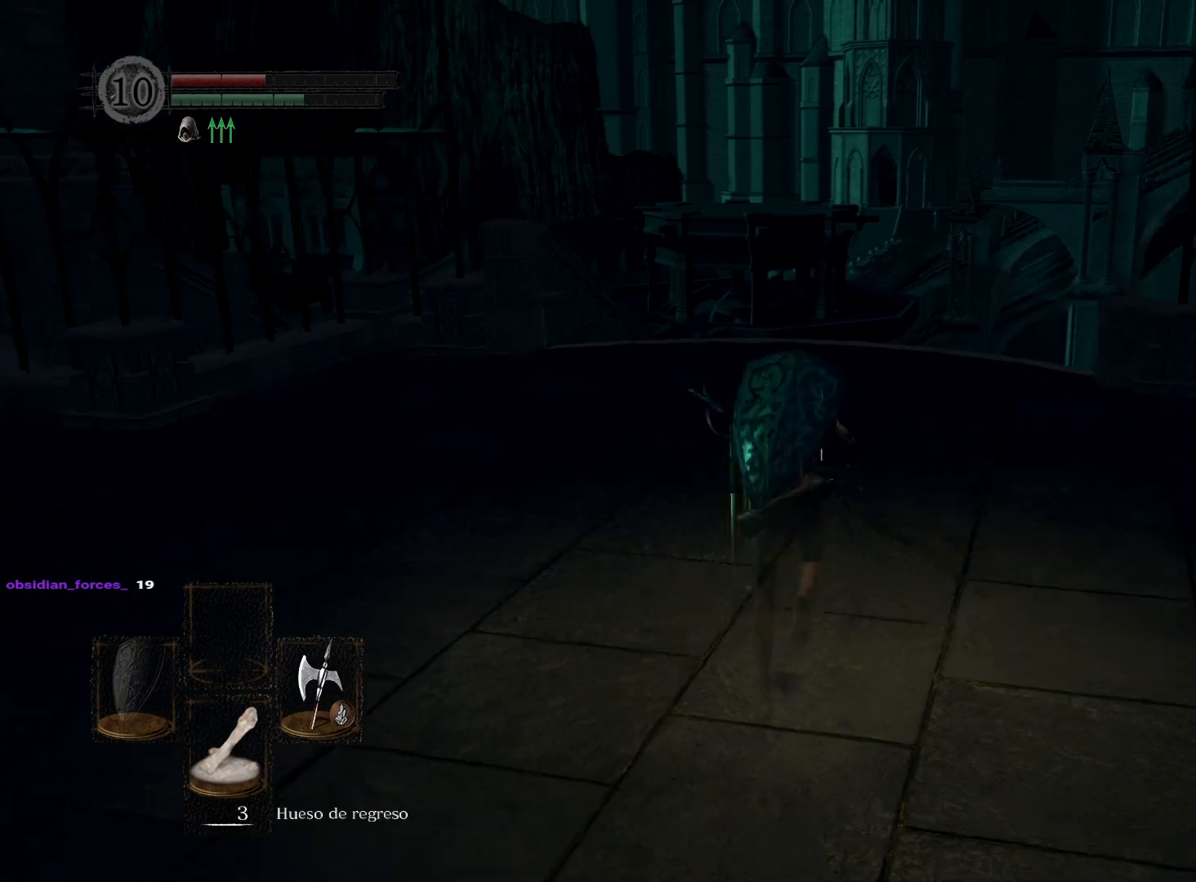
{"buttons": ["B"], "left_stick": "up", "right_stick": "center", "events": []}
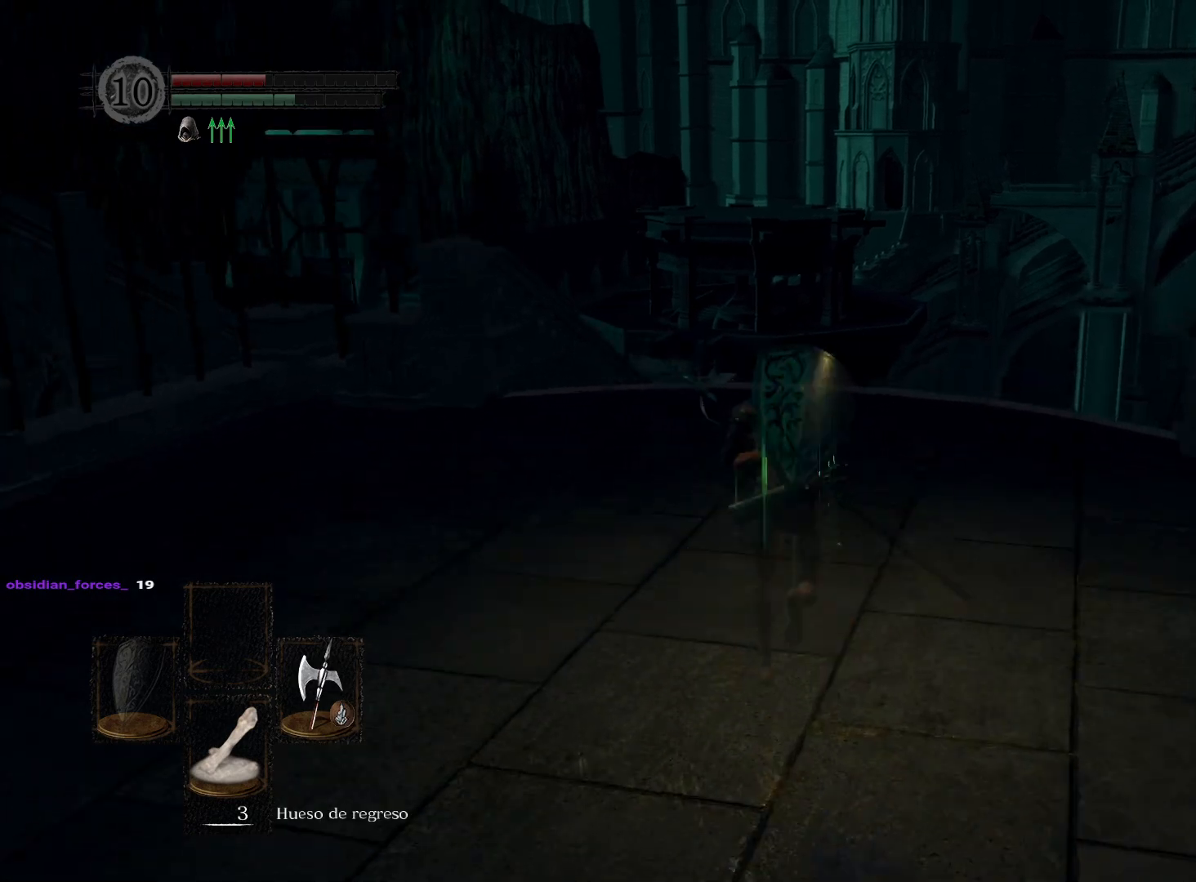
{"buttons": ["B"], "left_stick": "up", "right_stick": "center", "events": []}
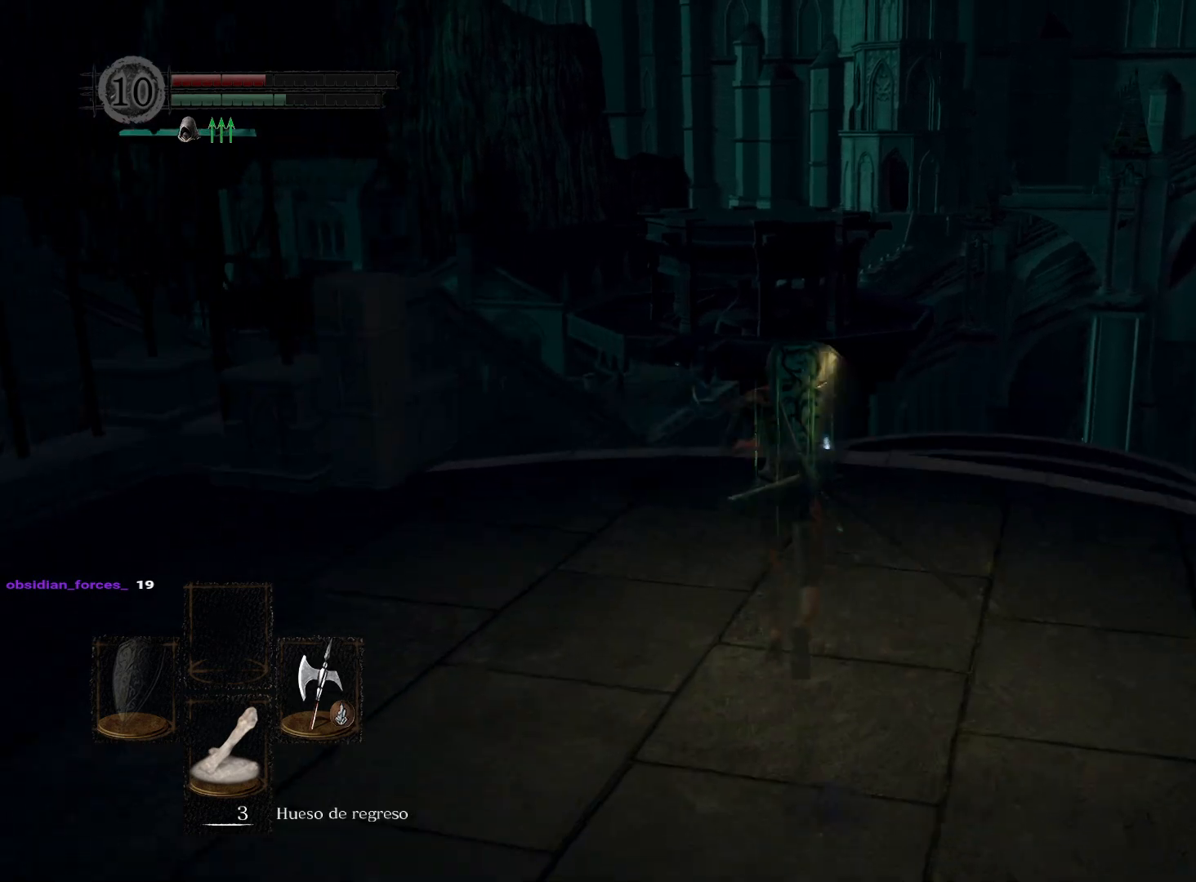
{"buttons": ["B"], "left_stick": "up", "right_stick": "center", "events": []}
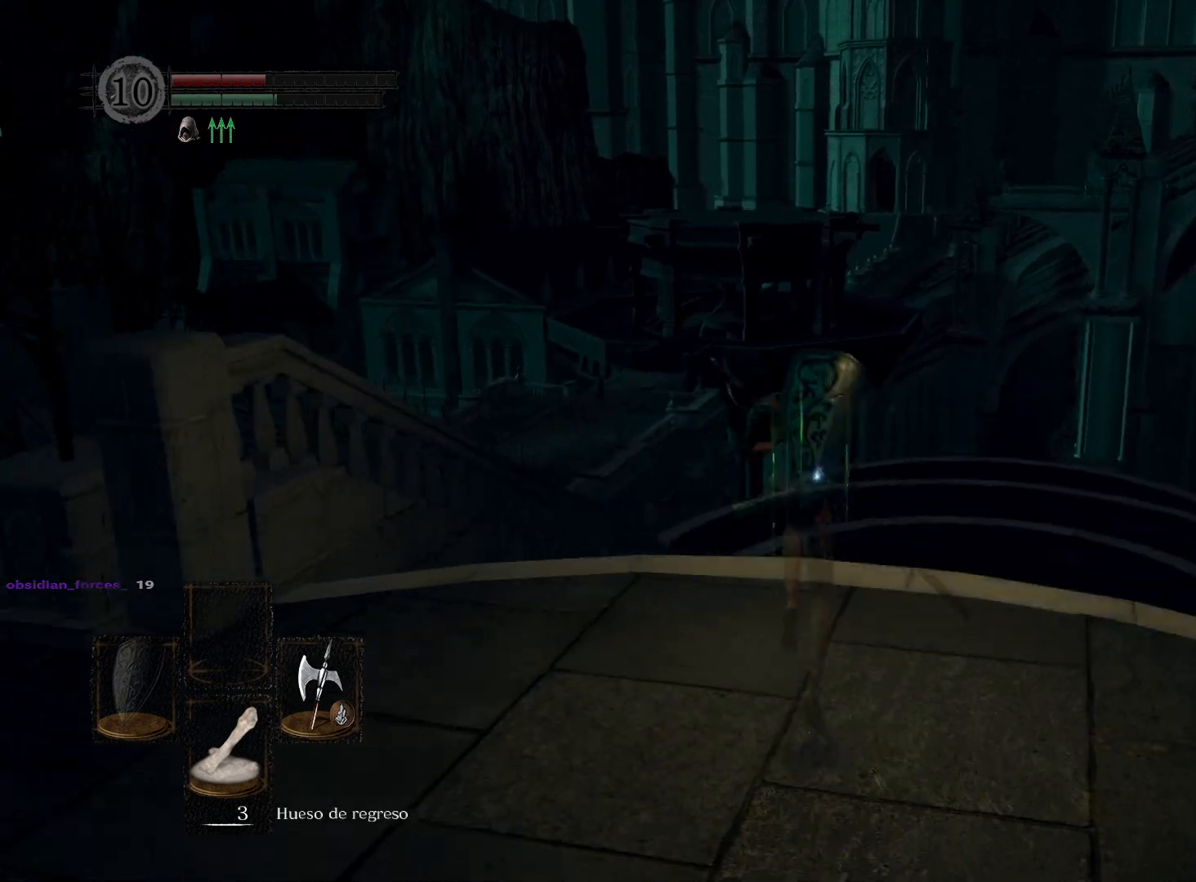
{"buttons": ["B"], "left_stick": "up", "right_stick": "center", "events": []}
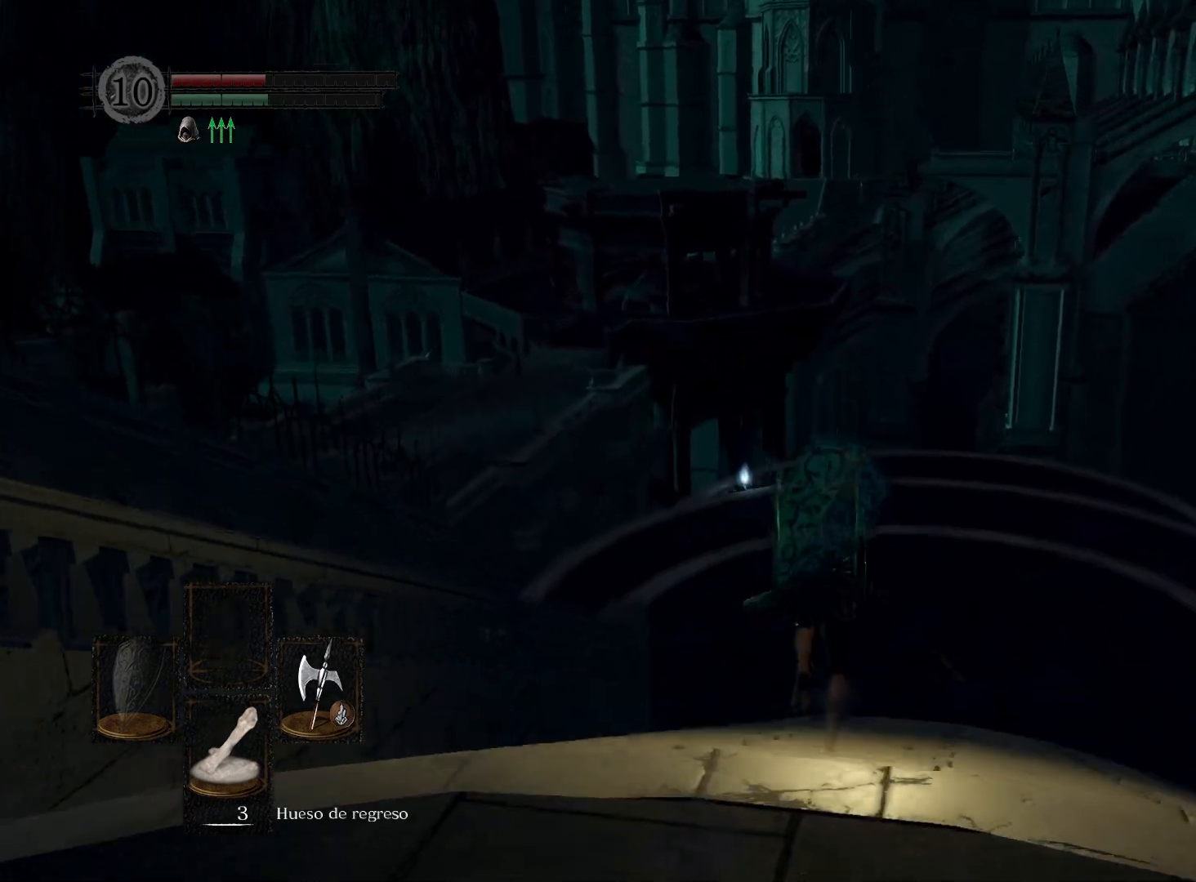
{"buttons": ["B"], "left_stick": "up", "right_stick": "center", "events": []}
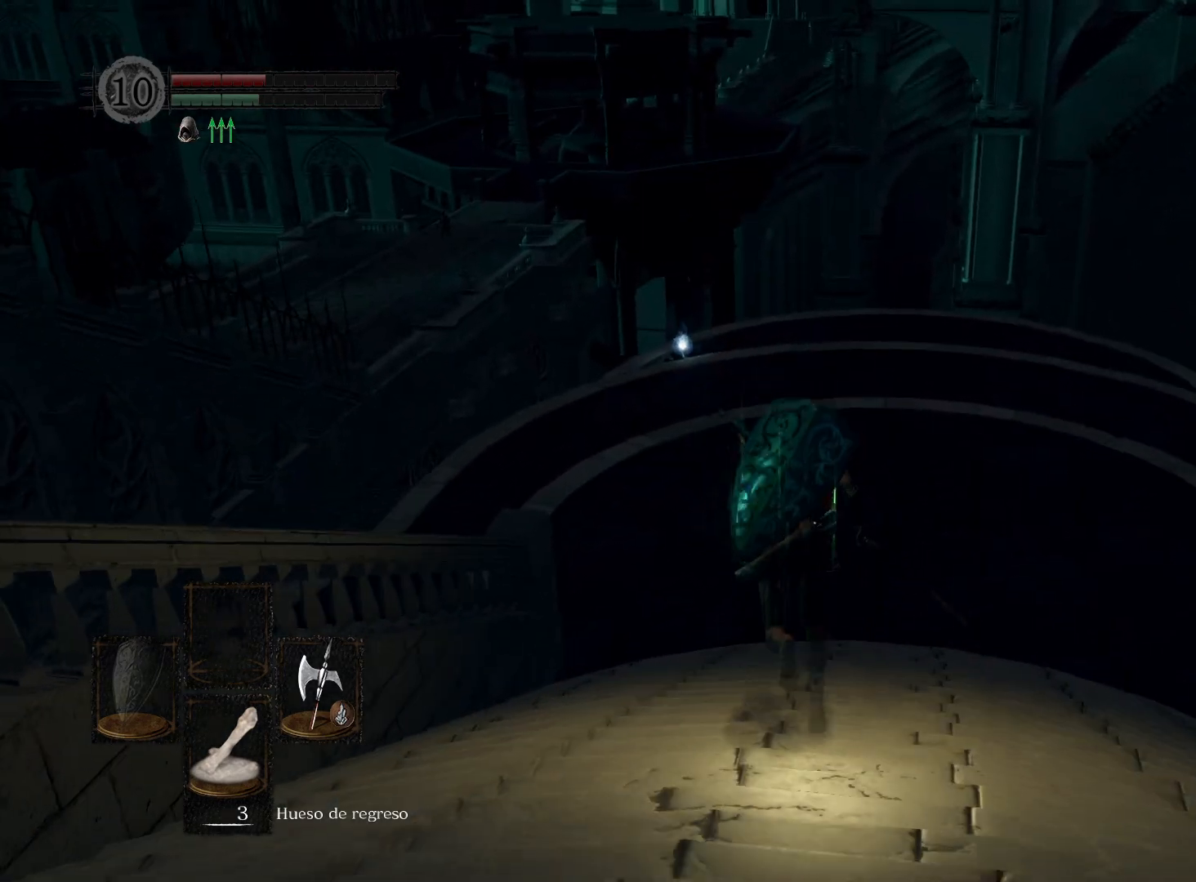
{"buttons": ["B"], "left_stick": "up", "right_stick": "center", "events": []}
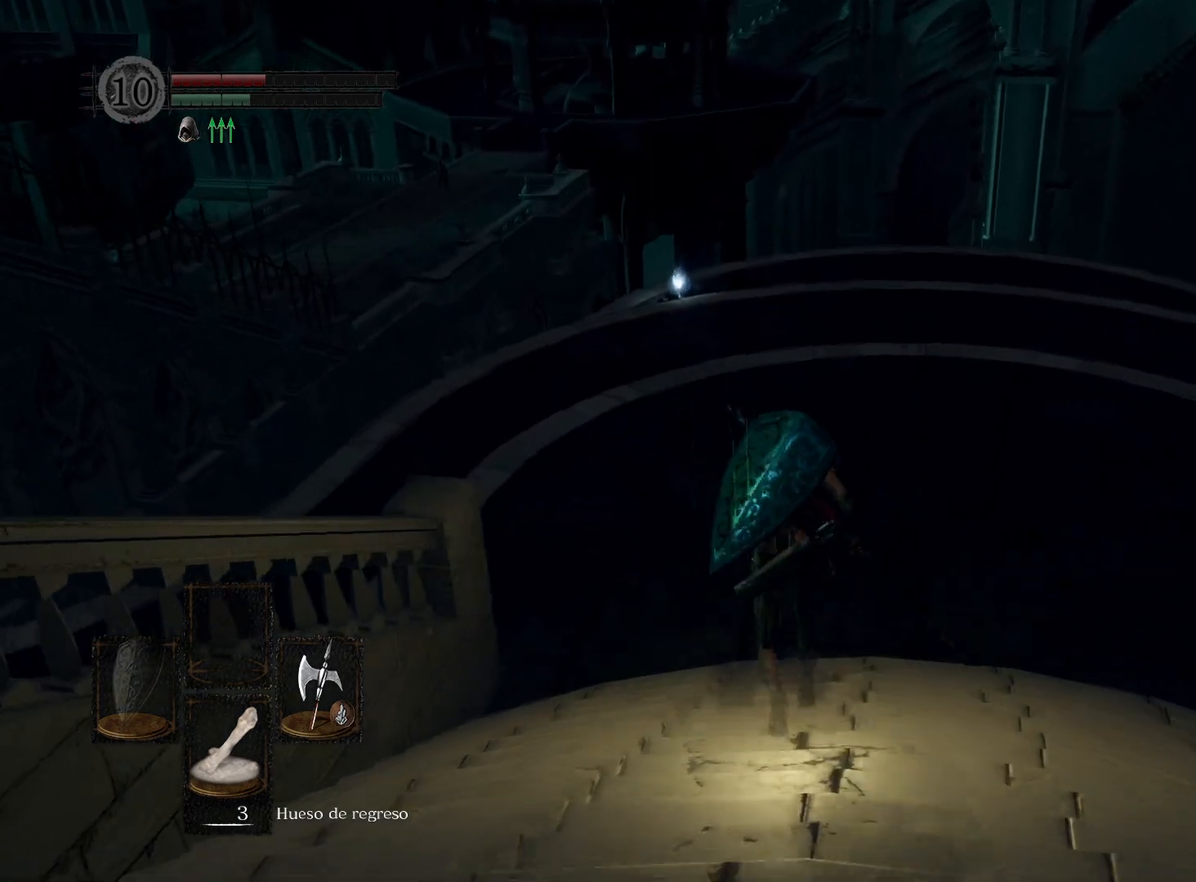
{"buttons": ["B"], "left_stick": "up", "right_stick": "center", "events": []}
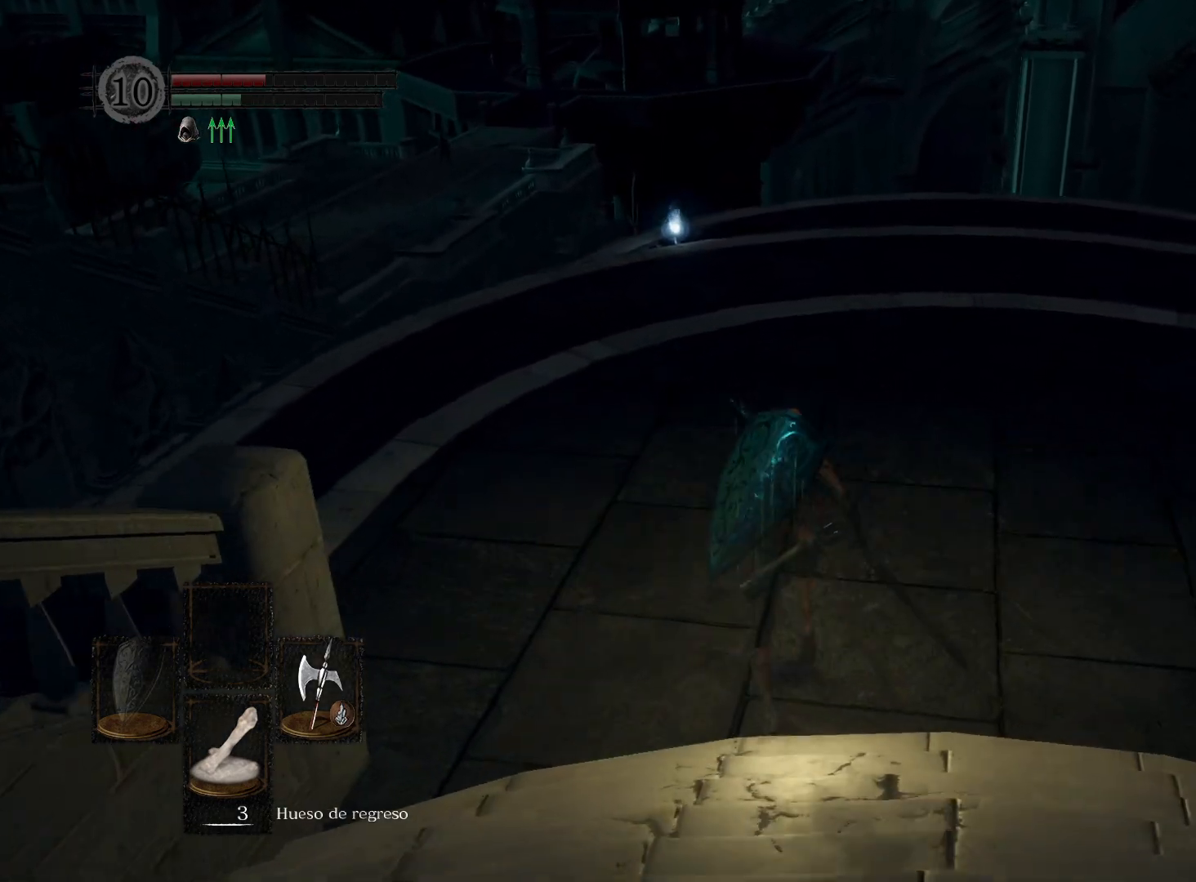
{"buttons": [], "left_stick": "up", "right_stick": "center", "events": [[317, "B", "up"]]}
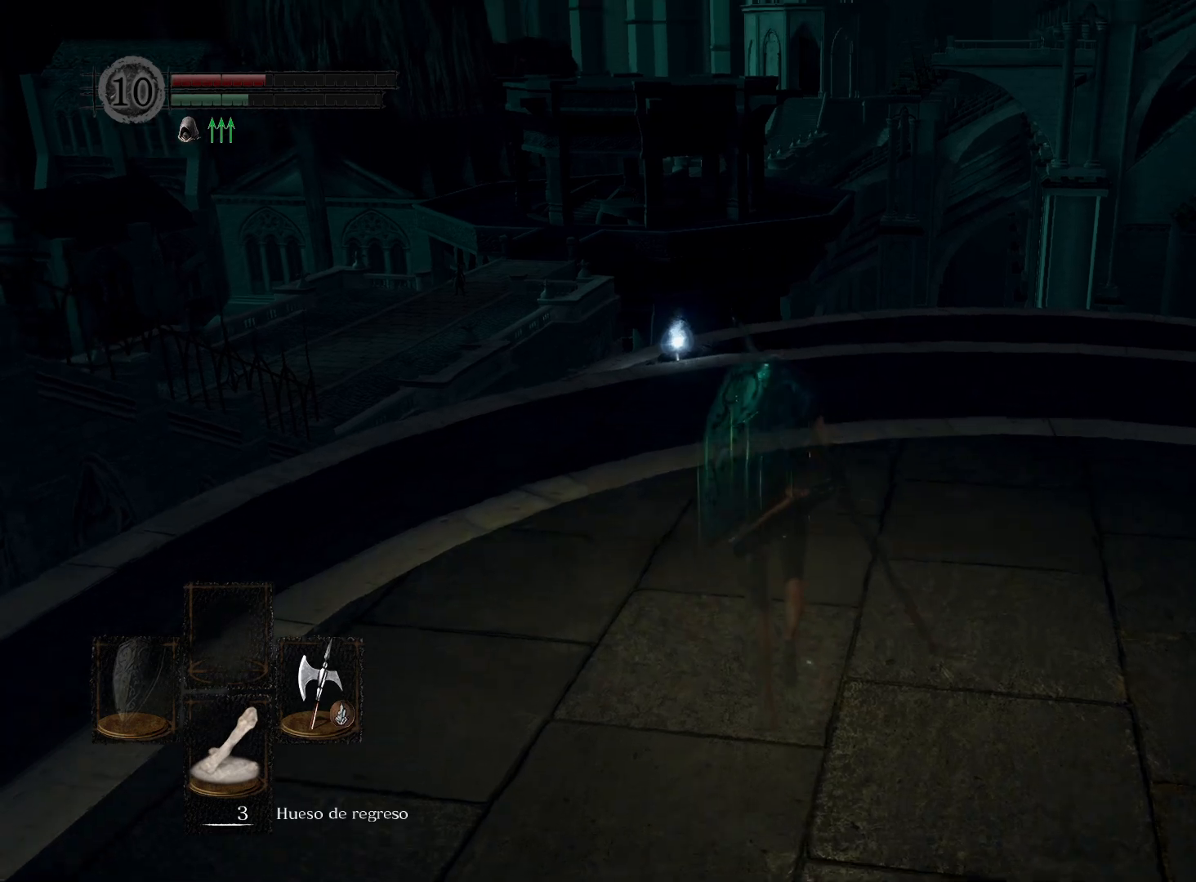
{"buttons": [], "left_stick": "up", "right_stick": "center", "events": [[50, "right_stick", "down"], [350, "right_stick", "center"]]}
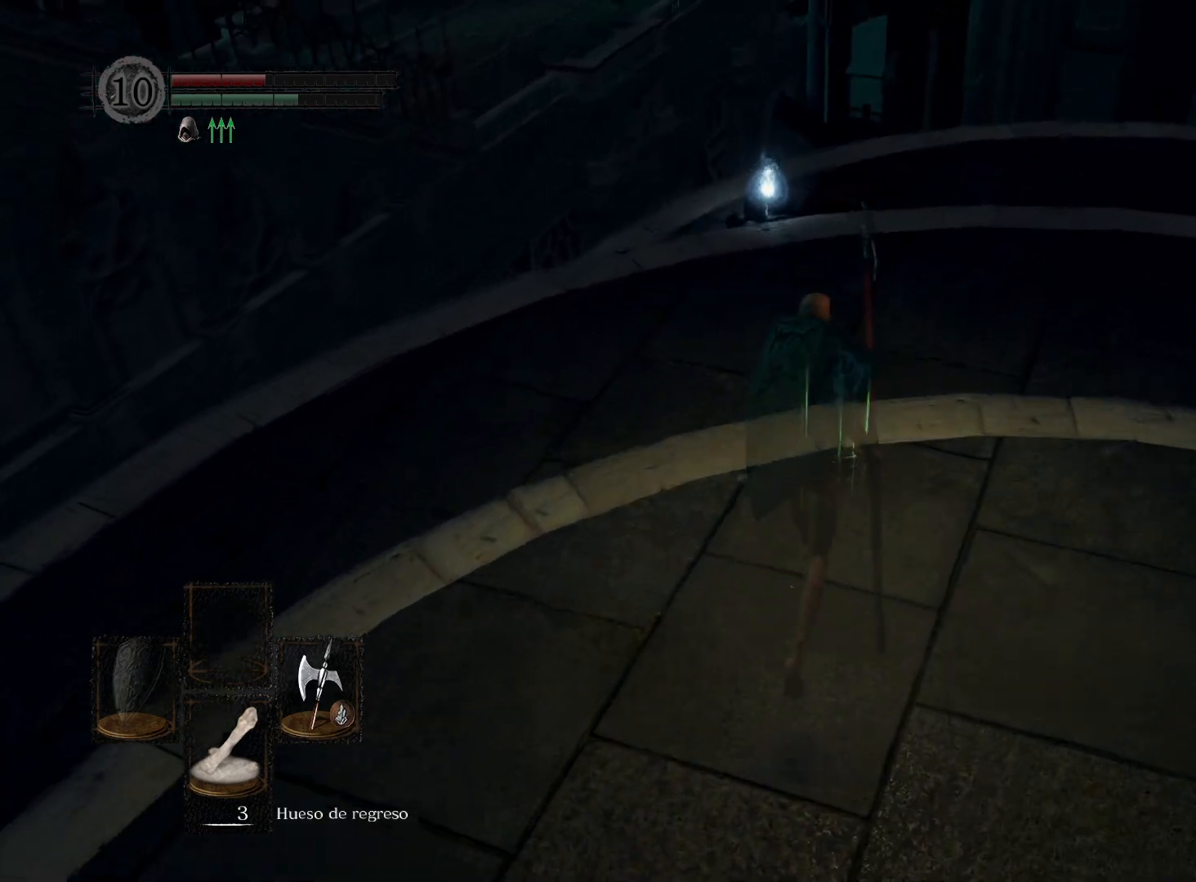
{"buttons": [], "left_stick": "up", "right_stick": "down-left", "events": [[400, "right_stick", "down-left"]]}
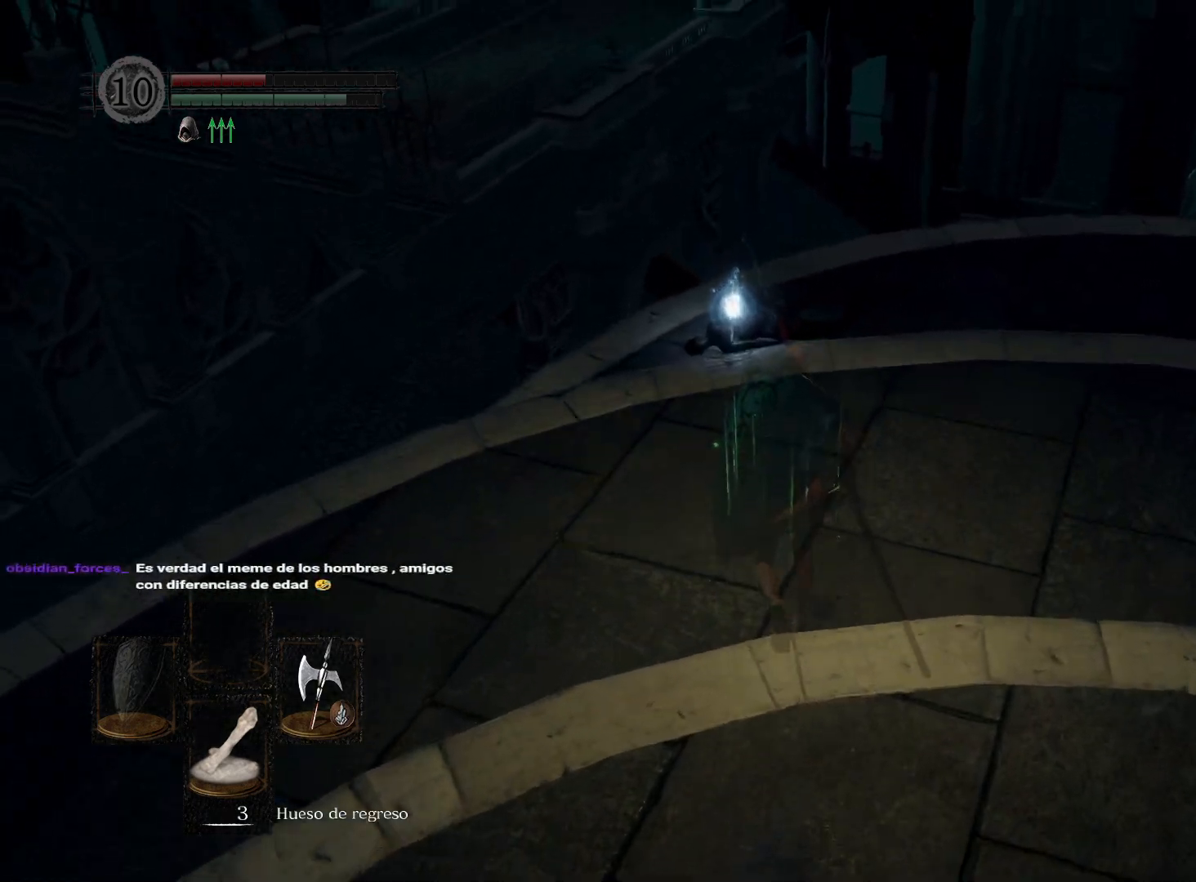
{"buttons": [], "left_stick": "center", "right_stick": "down-left", "events": [[117, "right_stick", "center"], [400, "left_stick", "center"], [467, "right_stick", "down-left"]]}
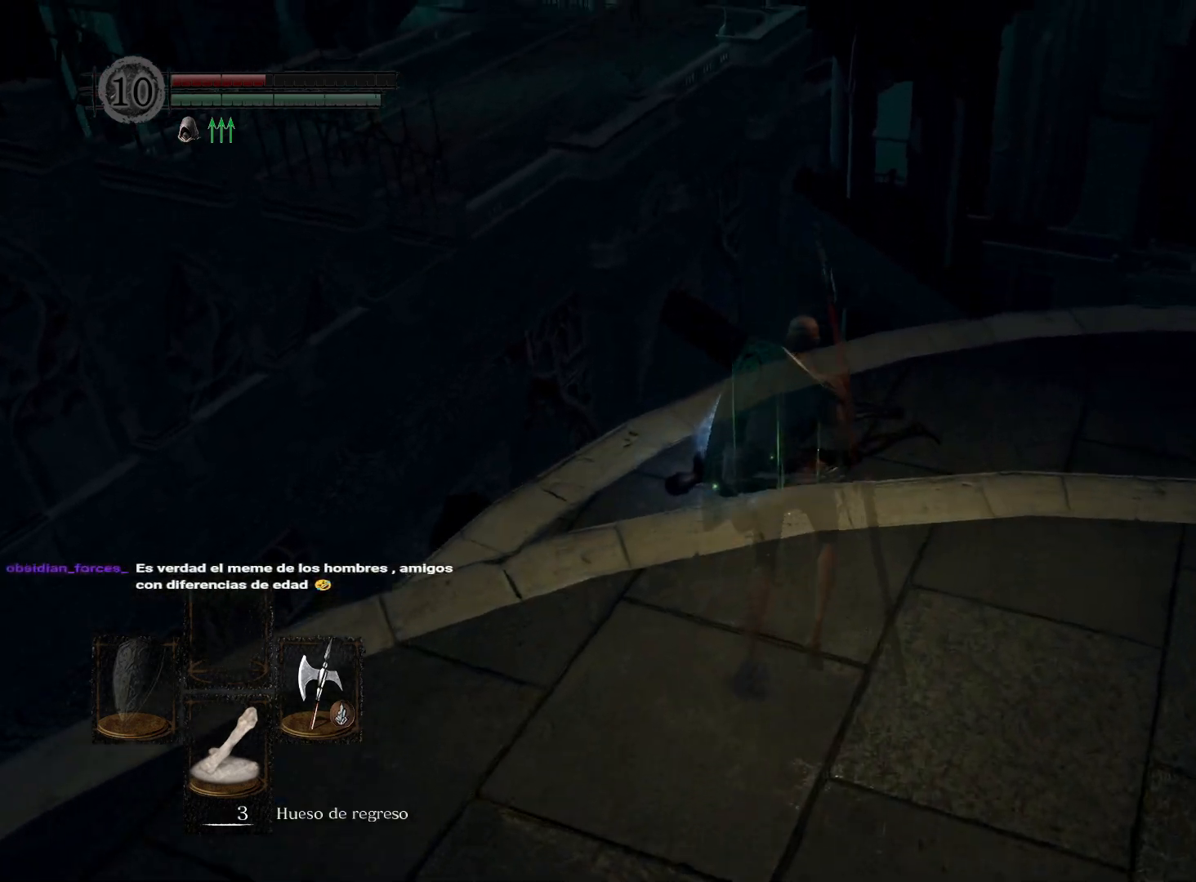
{"buttons": [], "left_stick": "up", "right_stick": "center", "events": [[183, "right_stick", "center"], [233, "left_stick", "up"]]}
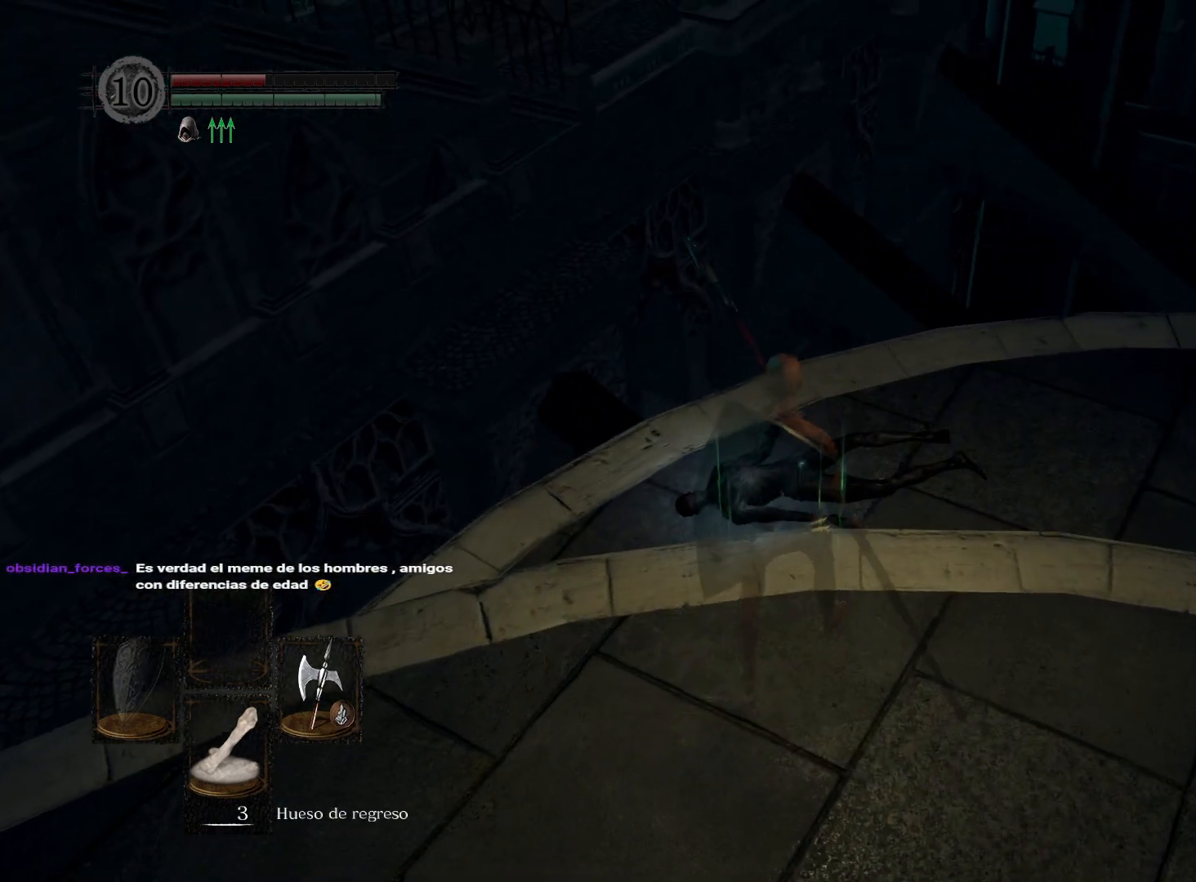
{"buttons": ["A"], "left_stick": "up", "right_stick": "center", "events": [[200, "left_stick", "center"], [367, "left_stick", "up"], [500, "A", "down"]]}
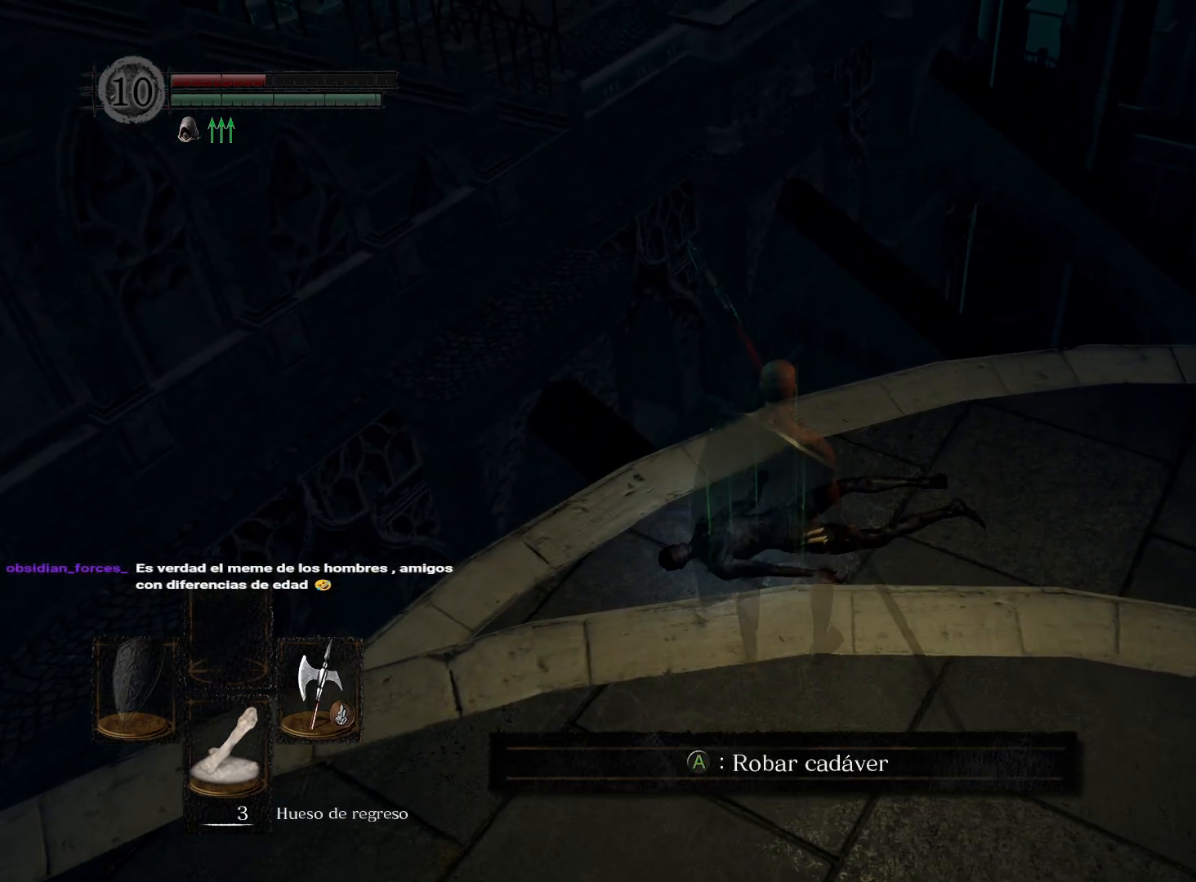
{"buttons": [], "left_stick": "center", "right_stick": "center", "events": [[17, "left_stick", "center"], [50, "A", "up"], [400, "A", "down"], [467, "A", "up"]]}
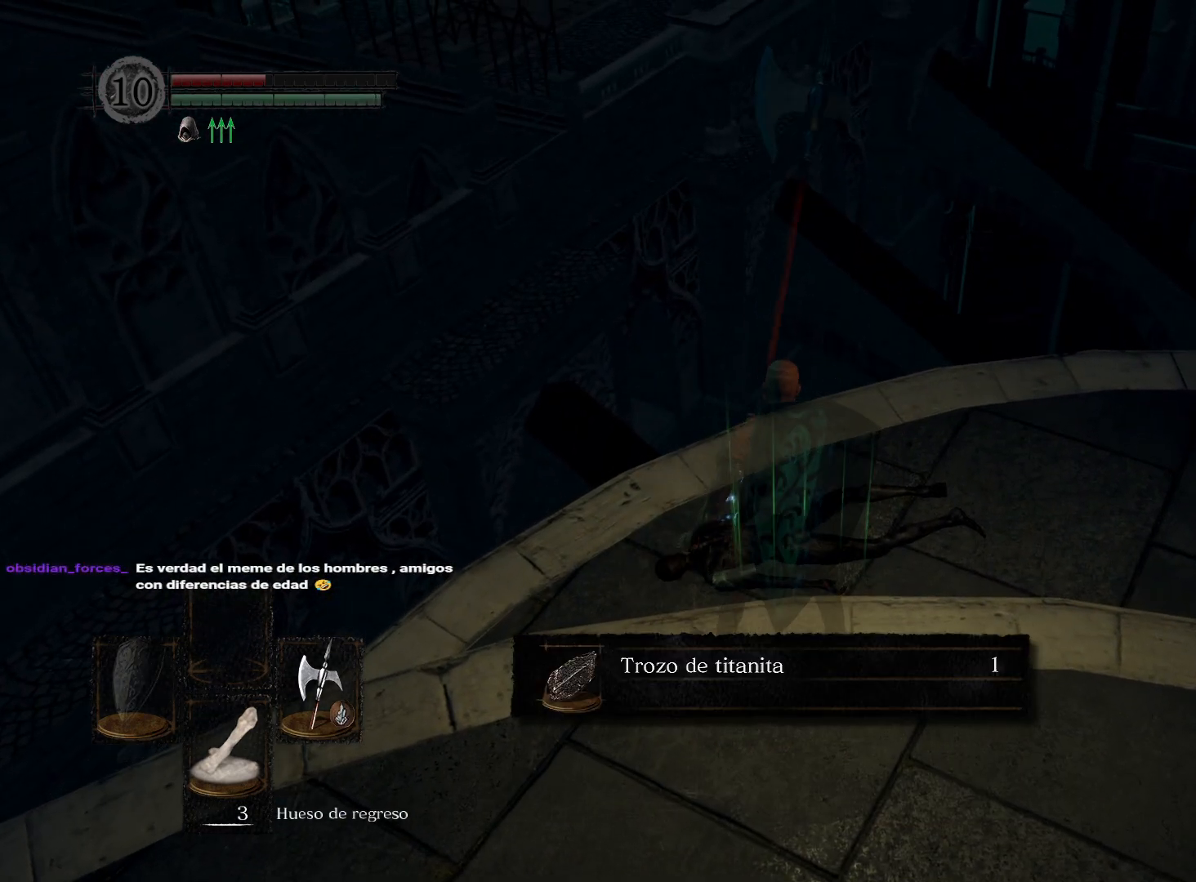
{"buttons": [], "left_stick": "center", "right_stick": "center", "events": [[67, "A", "down"], [150, "A", "up"], [250, "A", "down"], [333, "A", "up"]]}
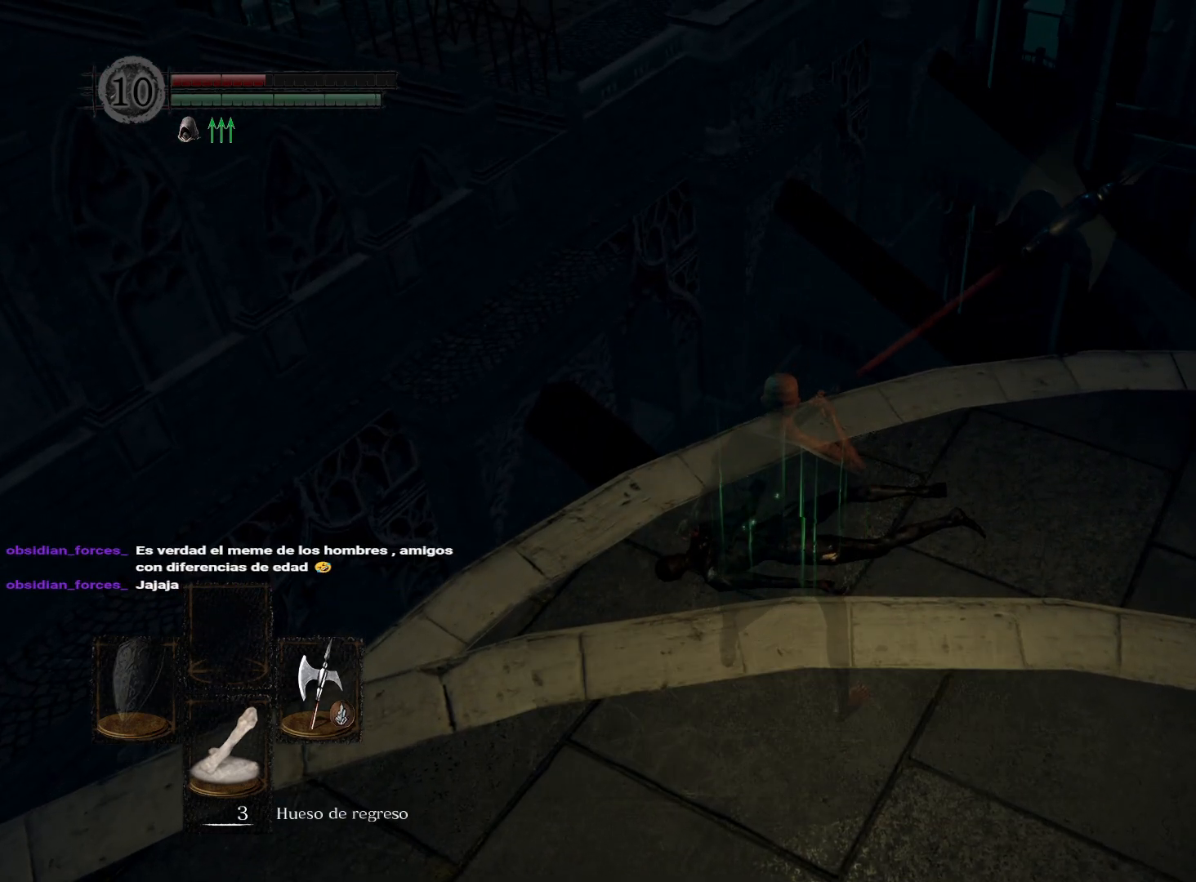
{"buttons": [], "left_stick": "right", "right_stick": "right", "events": [[83, "right_stick", "right"], [117, "left_stick", "right"]]}